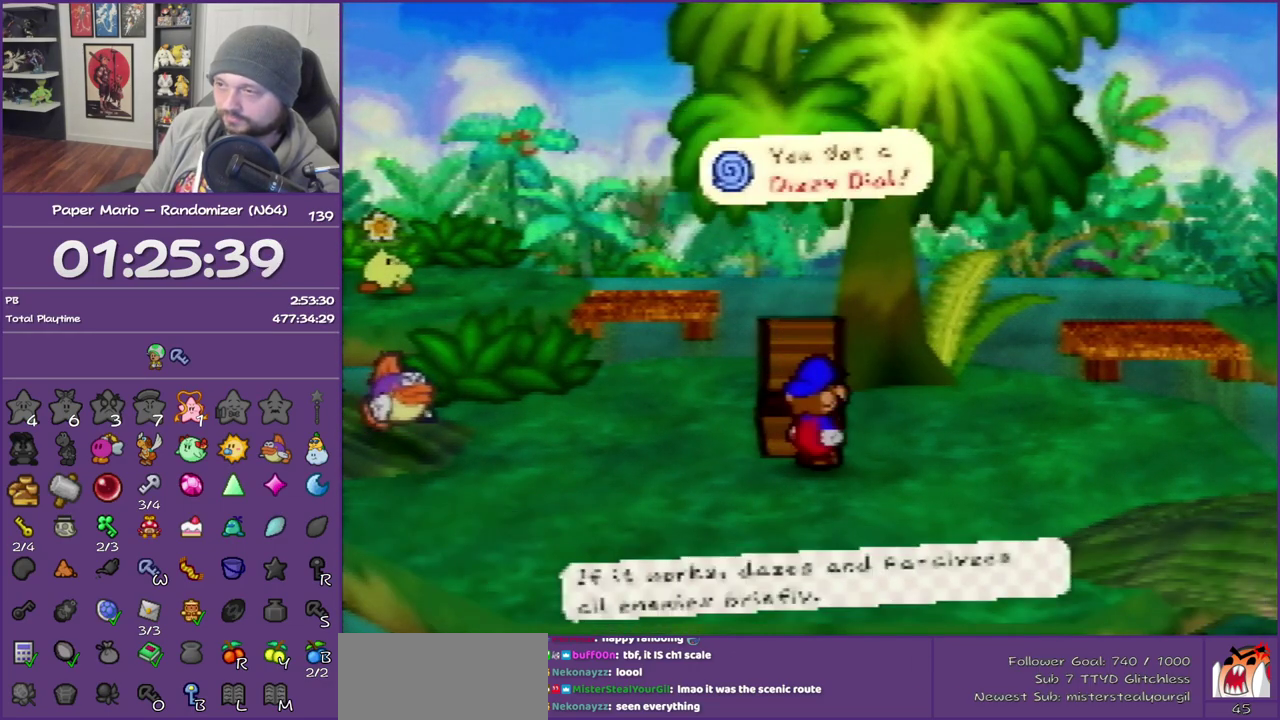
Gameplay with a controller (Nintendo layout); each line is a JSON object with the inputs held at the frame after it. "events" lists button and stick changes between this image and that frame as [ms after this image, input, new state], when the widget could be followed in between. This overlay highlights the sticks when they move; stick clicks (L3) are not distinguishable. Not read: L3 R3.
{"buttons": [], "left_stick": "down-right", "events": [[117, "B", "up"], [333, "Z", "down"], [433, "Z", "up"]]}
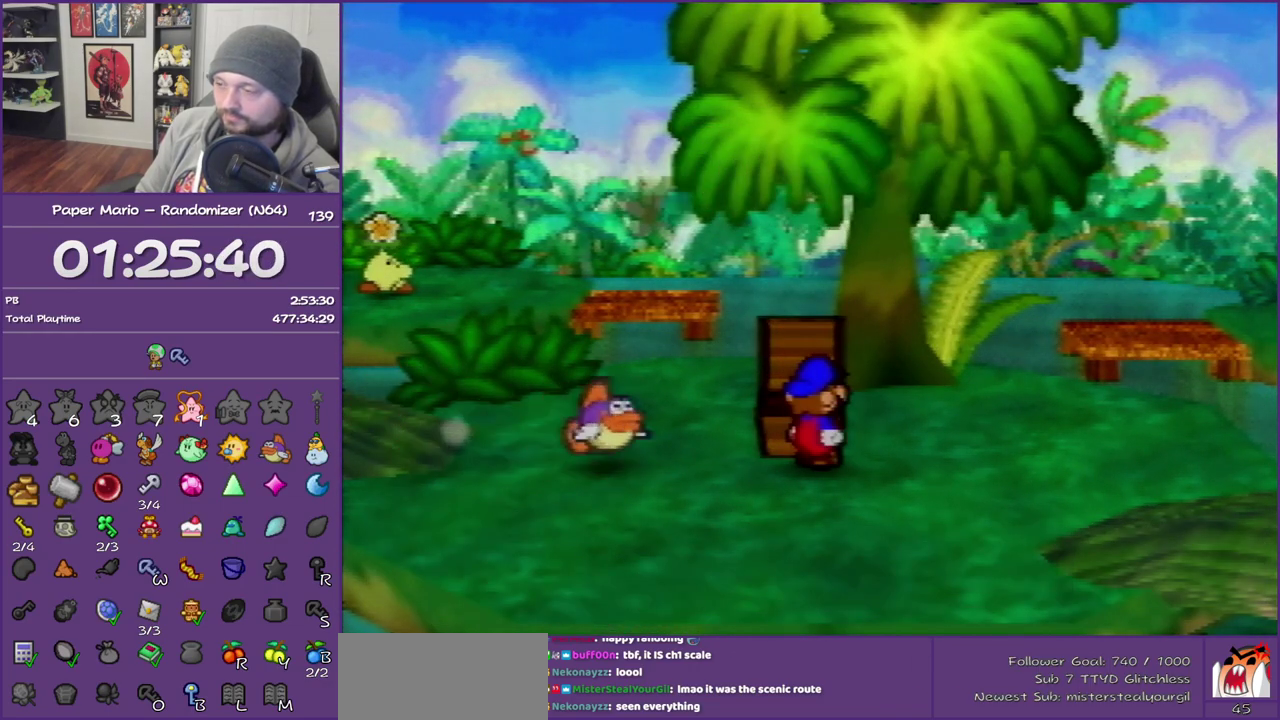
{"buttons": ["Z"], "left_stick": "down-right", "events": [[33, "Z", "down"], [150, "Z", "up"], [217, "Z", "down"], [300, "Z", "up"], [400, "Z", "down"]]}
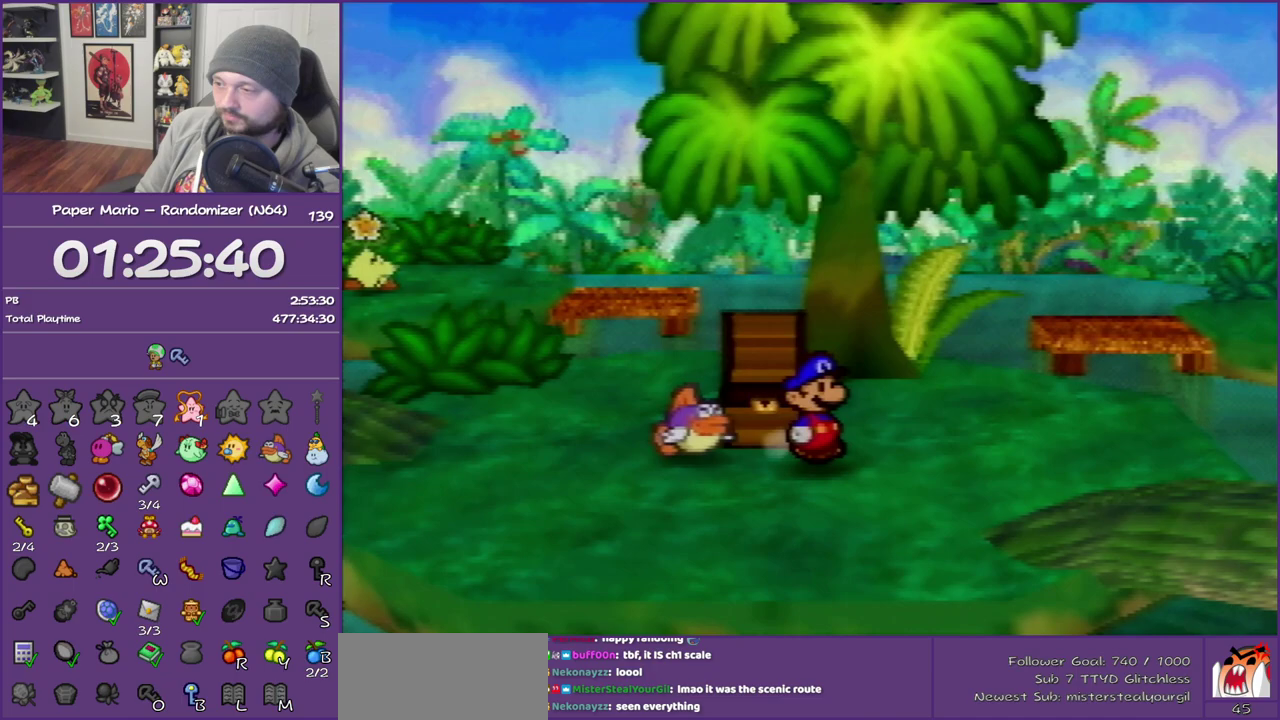
{"buttons": ["Z"], "left_stick": "down-right", "events": []}
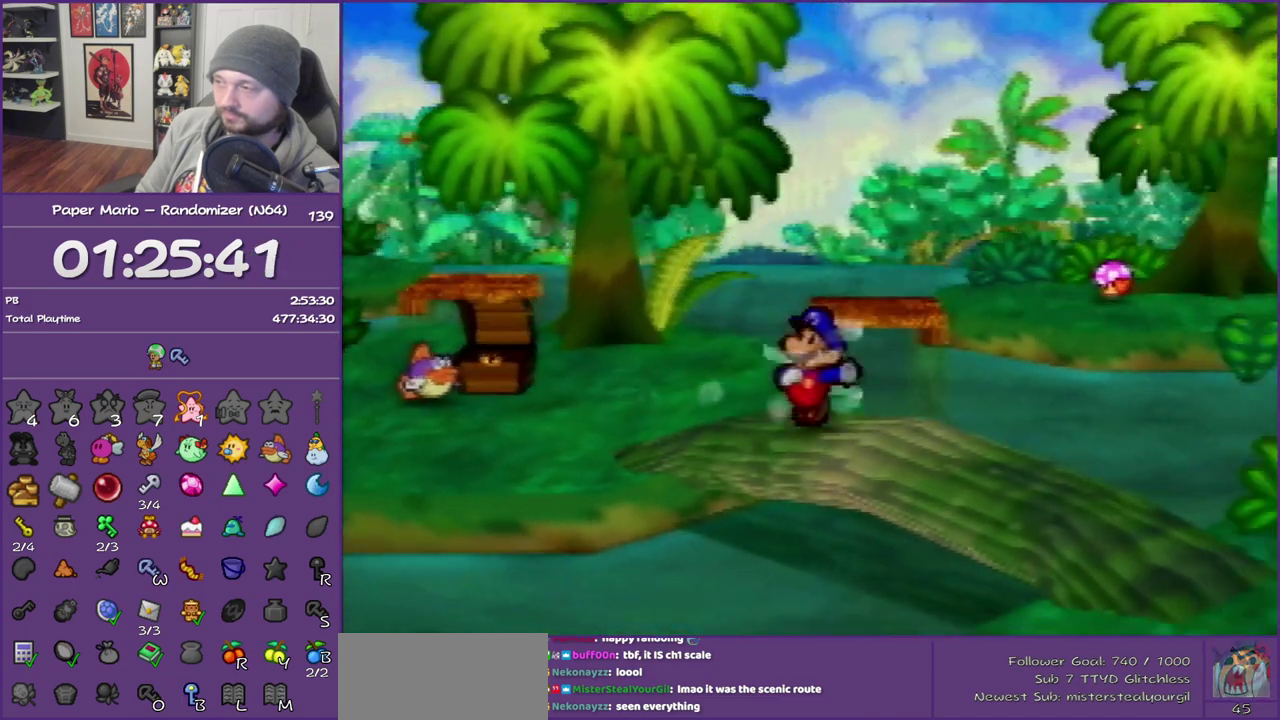
{"buttons": [], "left_stick": "down-right", "events": [[83, "Z", "up"], [117, "A", "down"], [217, "A", "up"]]}
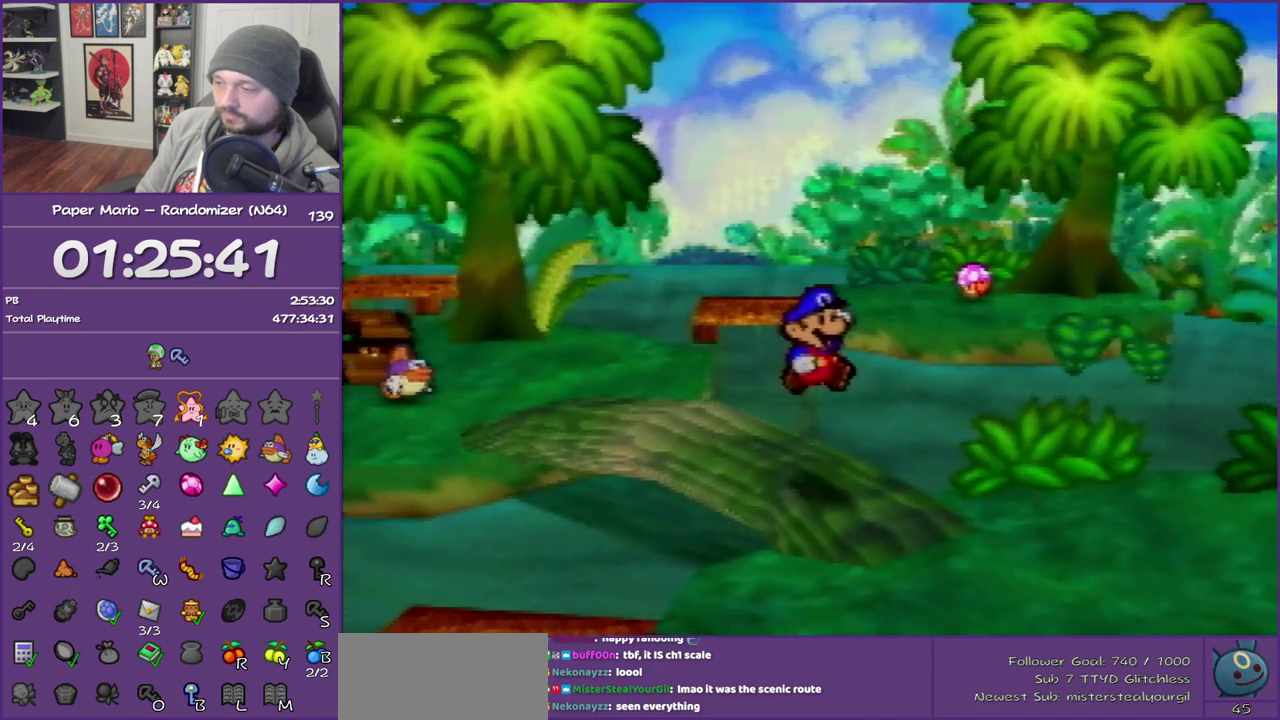
{"buttons": ["R1", "C_LEFT"], "left_stick": "center", "events": [[233, "R1", "down"], [400, "C_LEFT", "down"], [400, "left_stick", "center"]]}
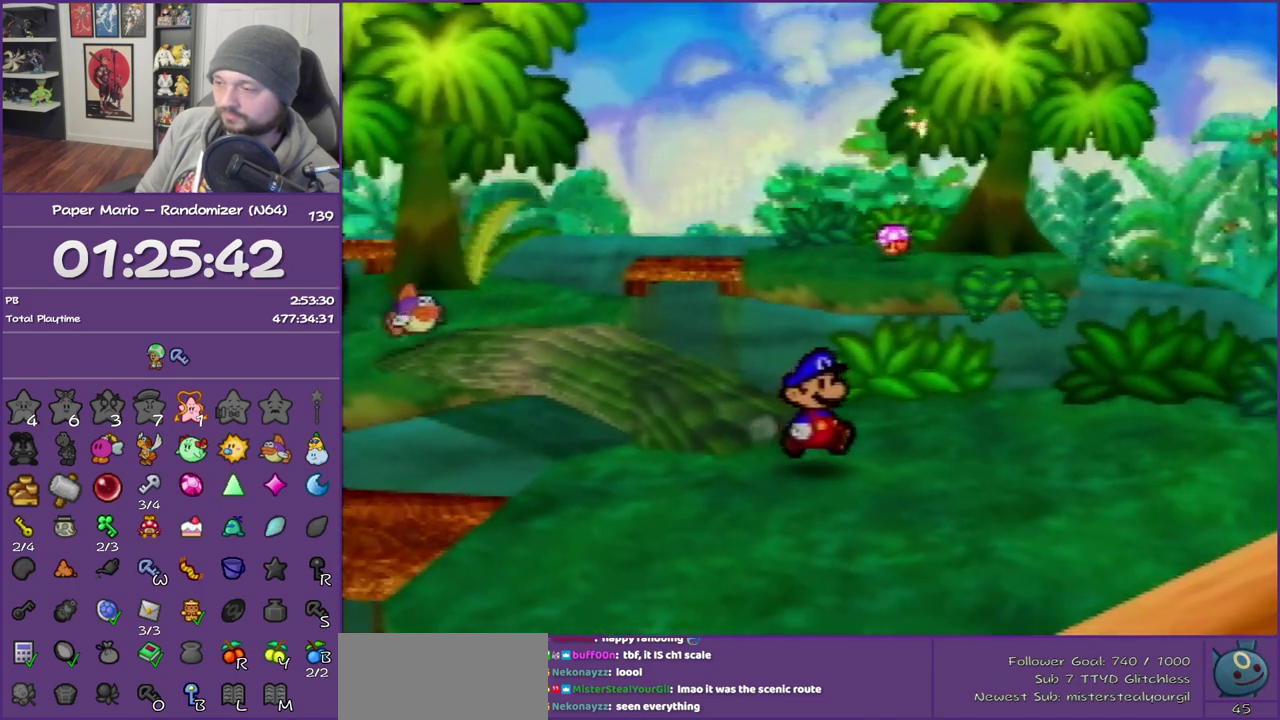
{"buttons": ["A"], "left_stick": "center", "events": [[83, "C_LEFT", "up"], [83, "R1", "up"], [367, "A", "down"]]}
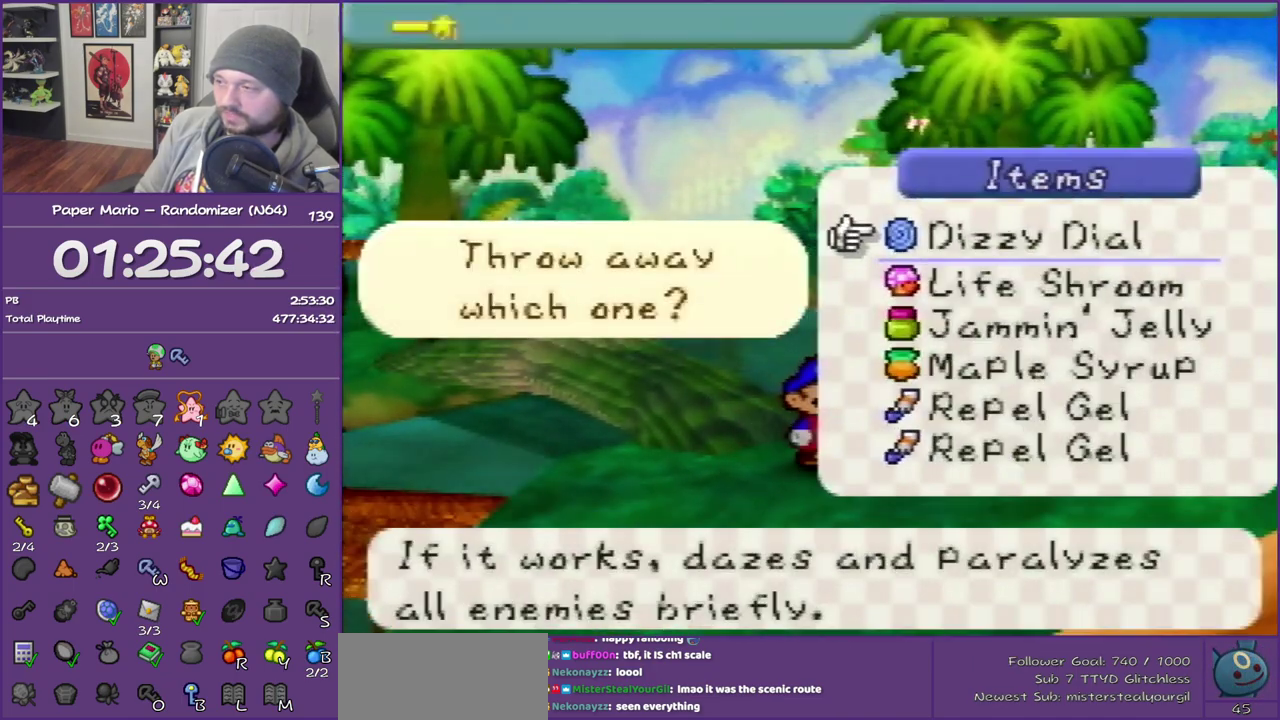
{"buttons": [], "left_stick": "down-left", "events": [[17, "A", "up"], [33, "left_stick", "down-left"]]}
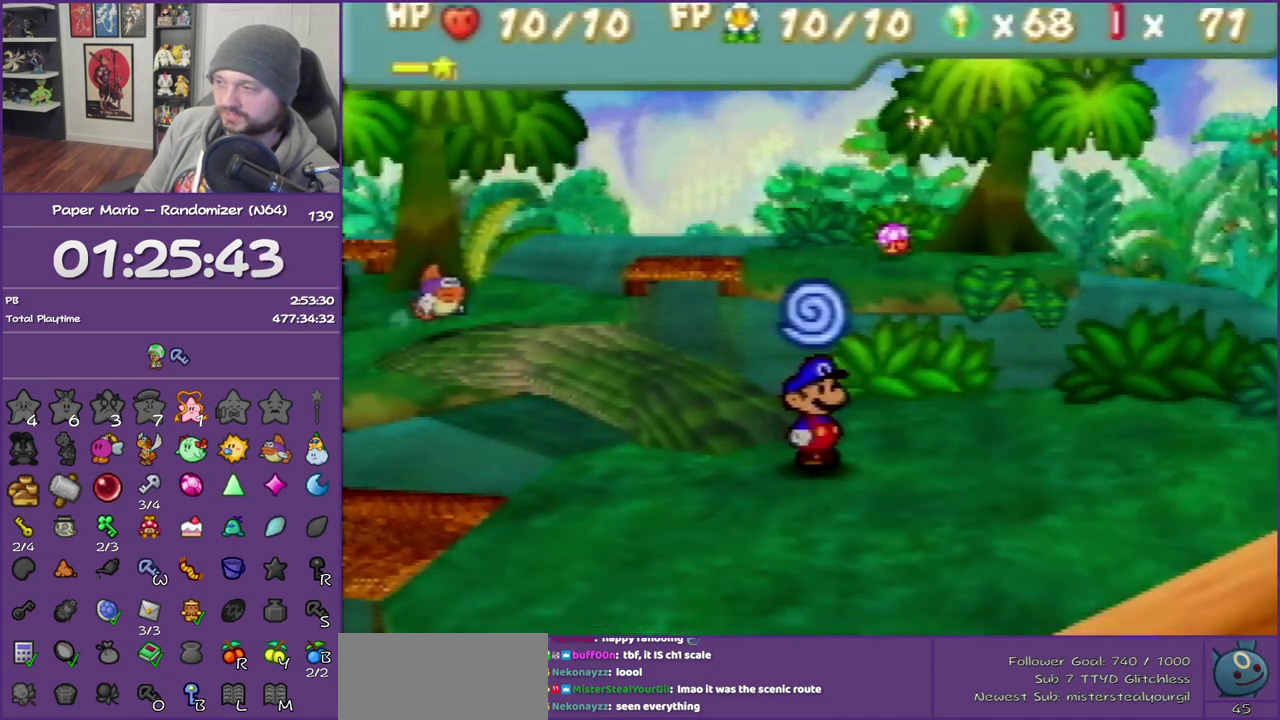
{"buttons": [], "left_stick": "left", "events": [[67, "Z", "down"], [100, "left_stick", "left"], [267, "A", "down"], [267, "Z", "up"], [333, "A", "up"]]}
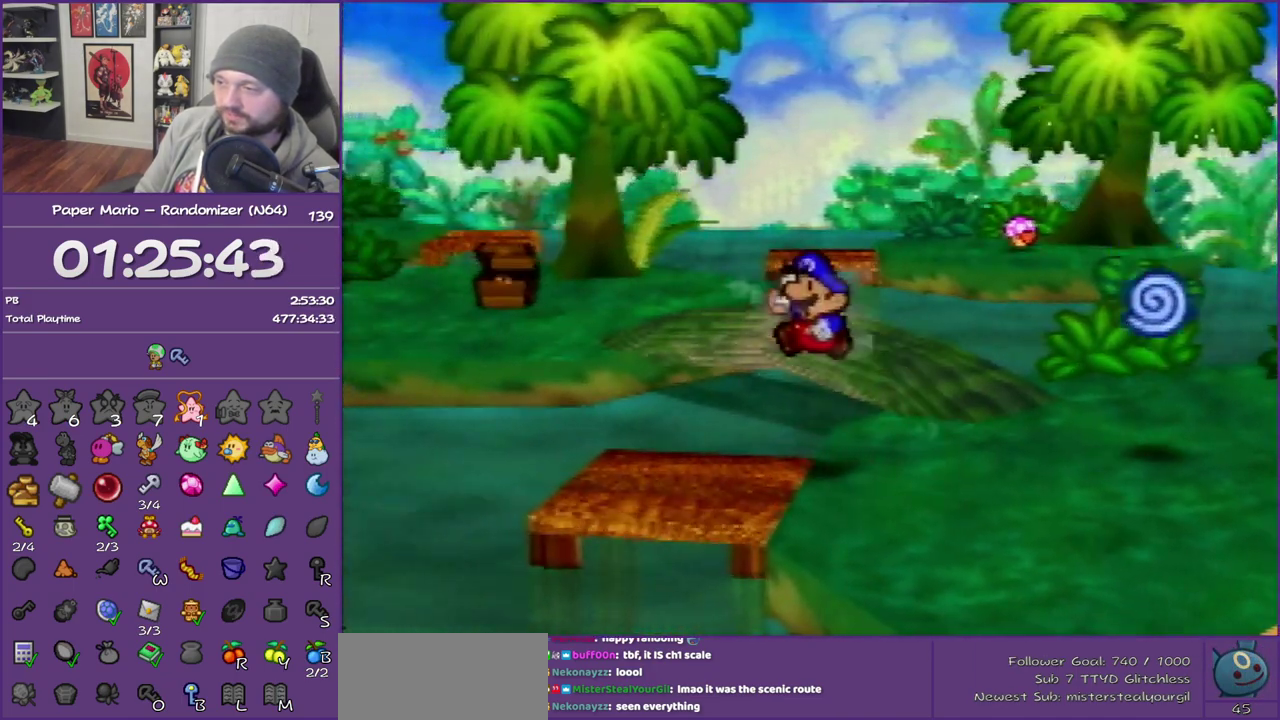
{"buttons": ["C_DOWN"], "left_stick": "up", "events": [[17, "left_stick", "up-left"], [100, "left_stick", "up"], [283, "C_DOWN", "down"], [367, "C_DOWN", "up"], [467, "C_DOWN", "down"]]}
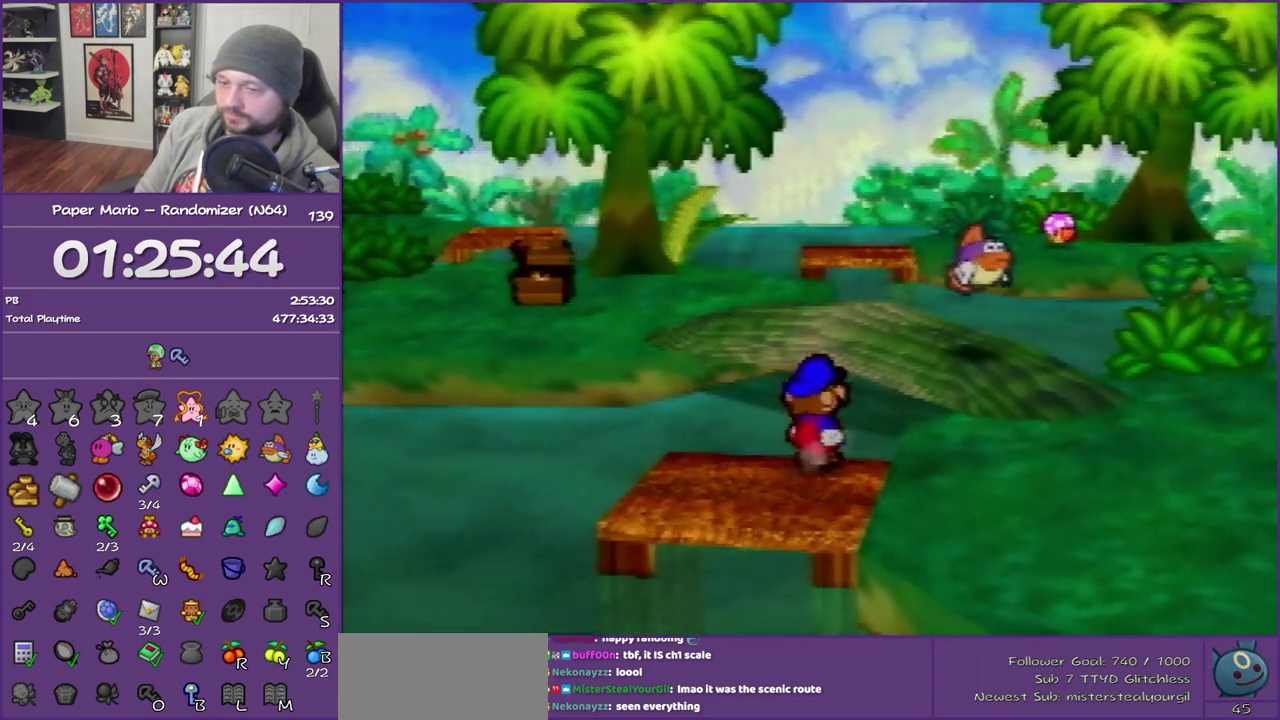
{"buttons": [], "left_stick": "up", "events": [[50, "C_DOWN", "up"], [133, "C_DOWN", "down"], [483, "C_DOWN", "up"]]}
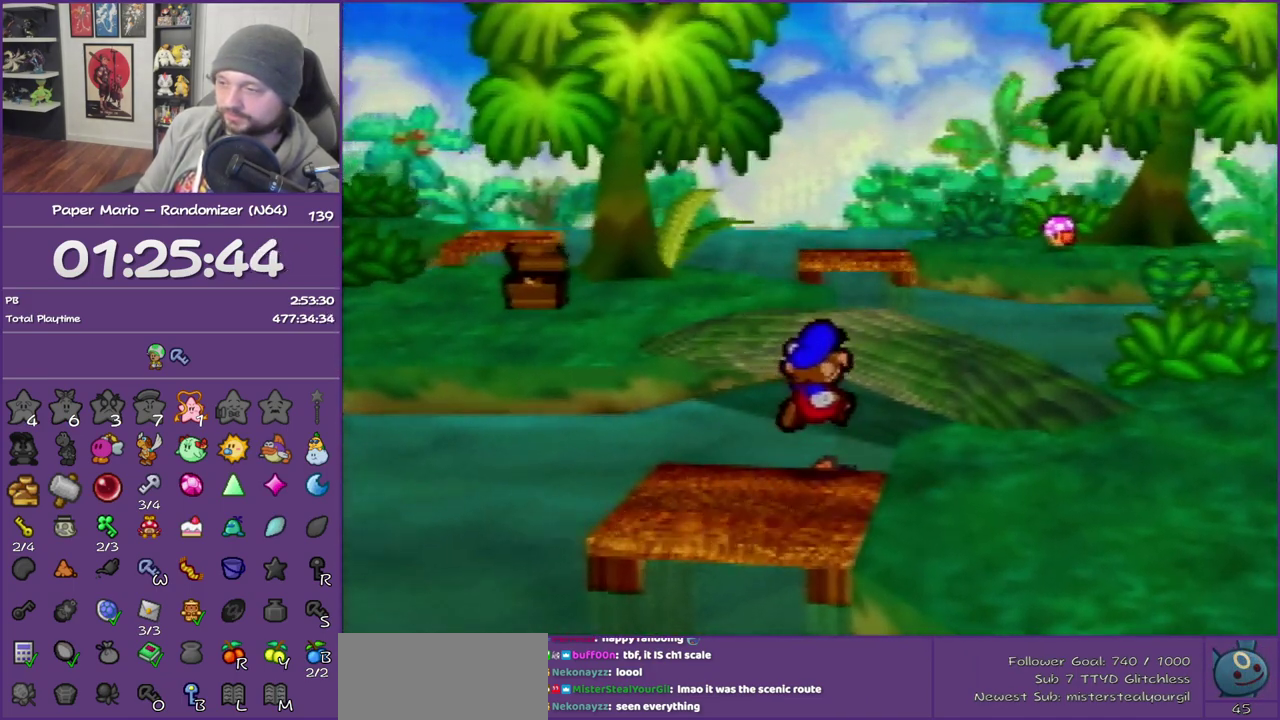
{"buttons": [], "left_stick": "up", "events": []}
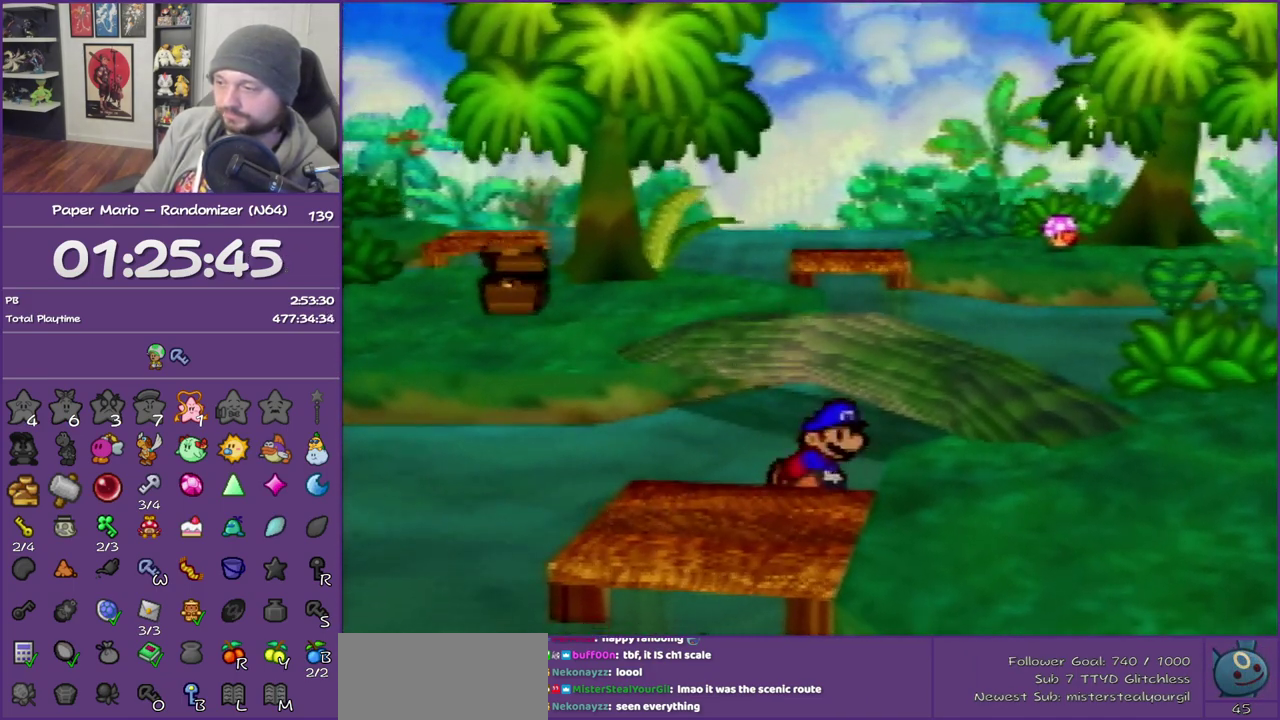
{"buttons": ["C_DOWN"], "left_stick": "up", "events": [[483, "C_DOWN", "down"]]}
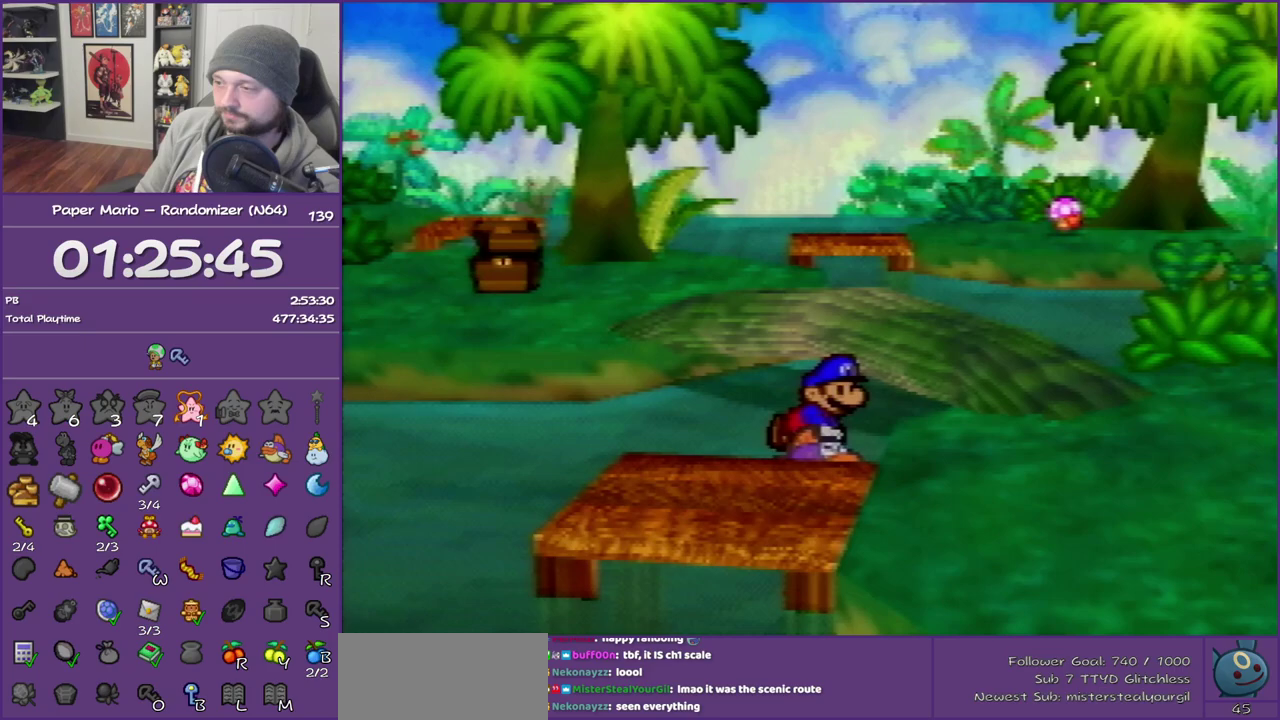
{"buttons": [], "left_stick": "up", "events": [[417, "C_DOWN", "up"]]}
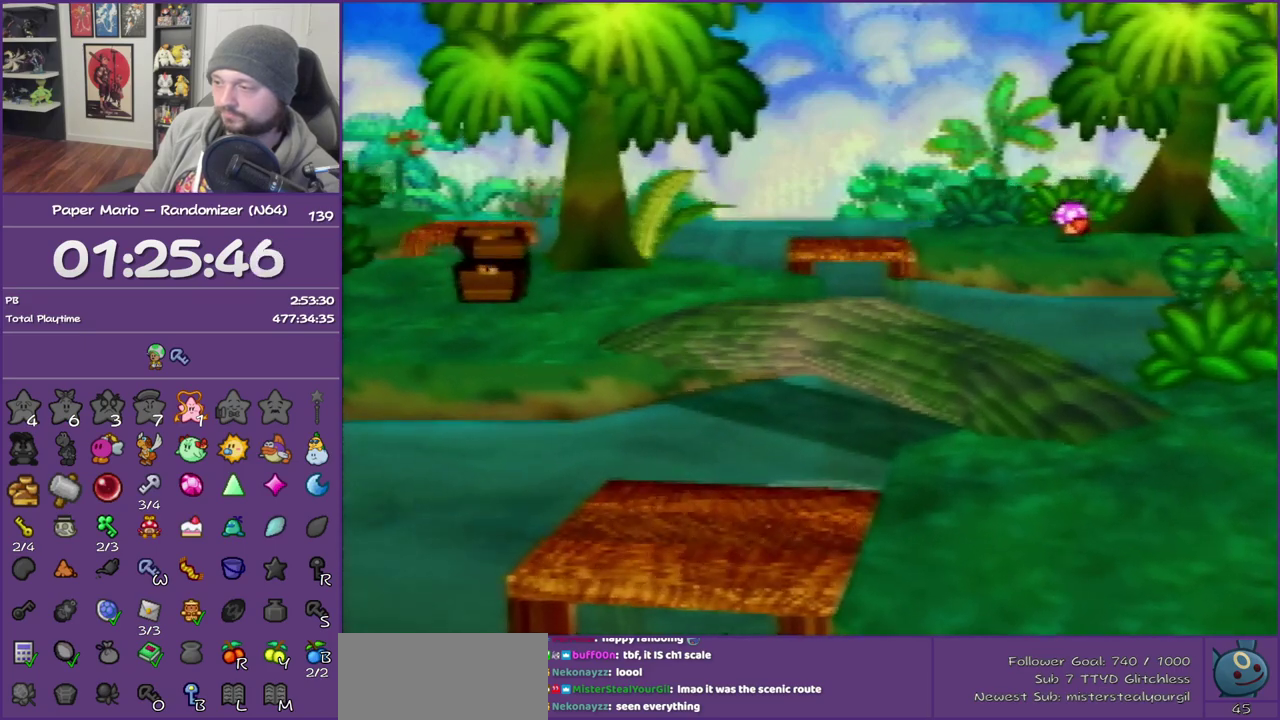
{"buttons": [], "left_stick": "up", "events": []}
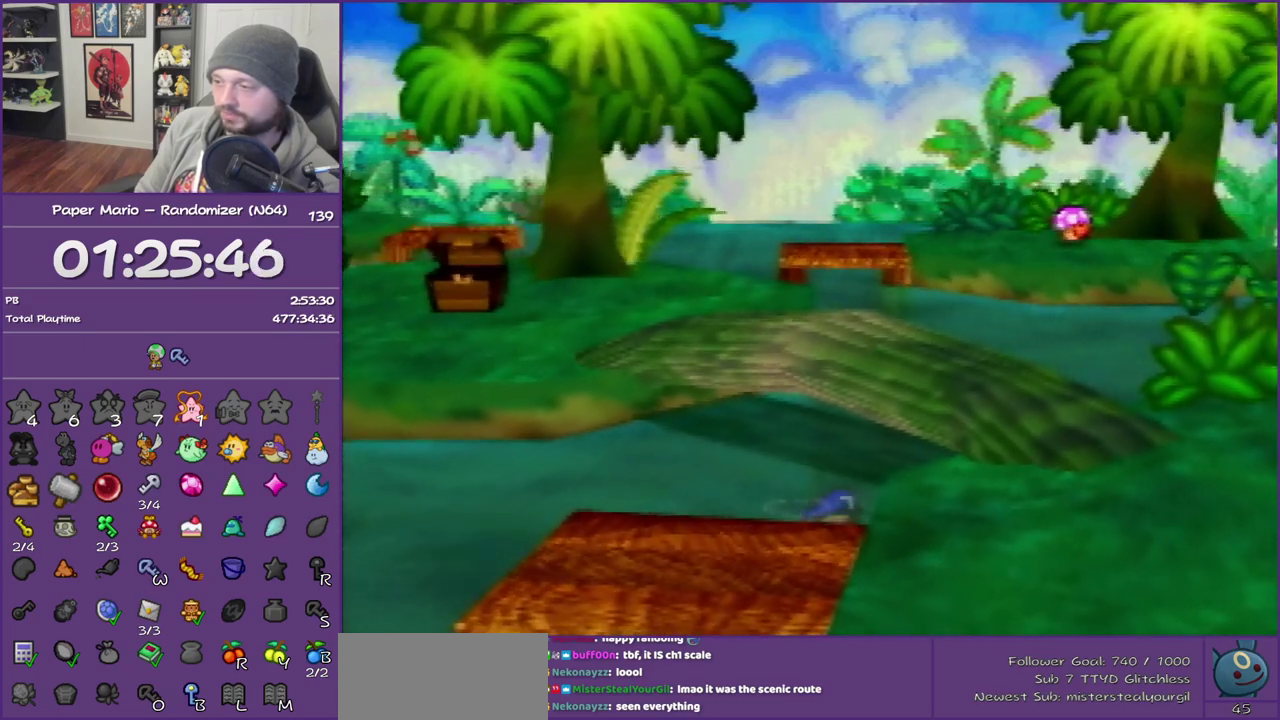
{"buttons": [], "left_stick": "up", "events": []}
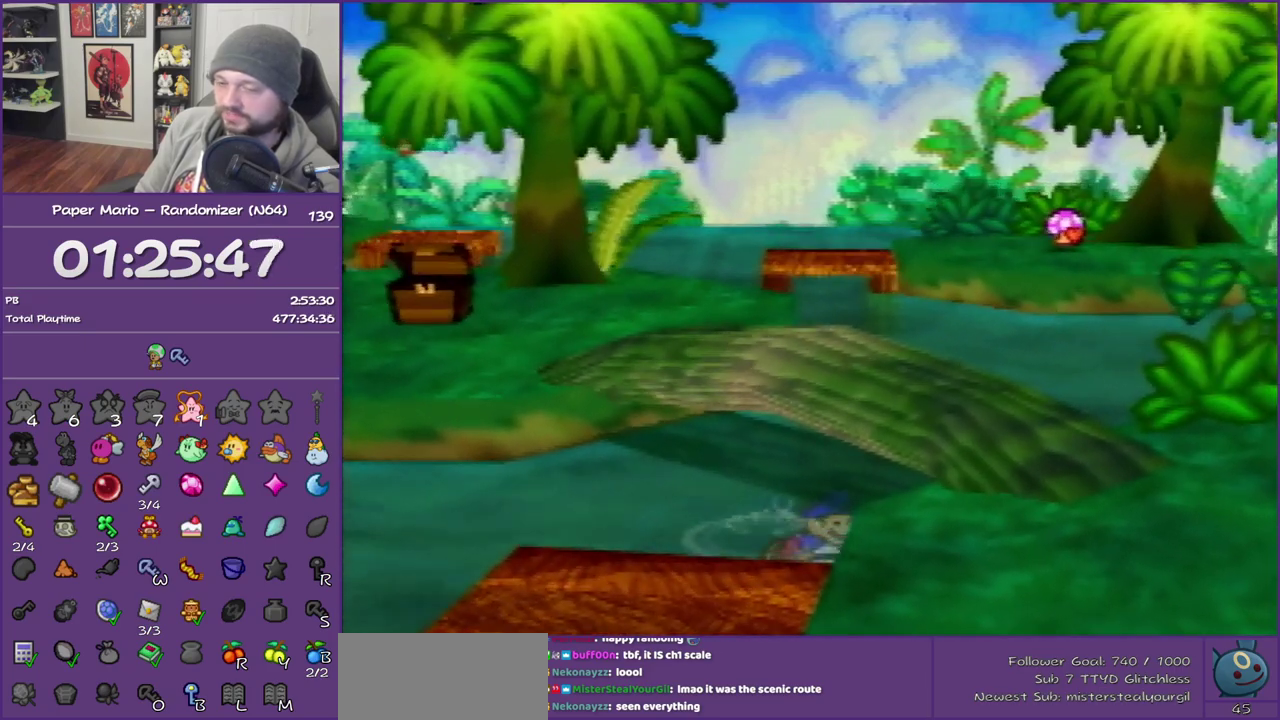
{"buttons": [], "left_stick": "up", "events": []}
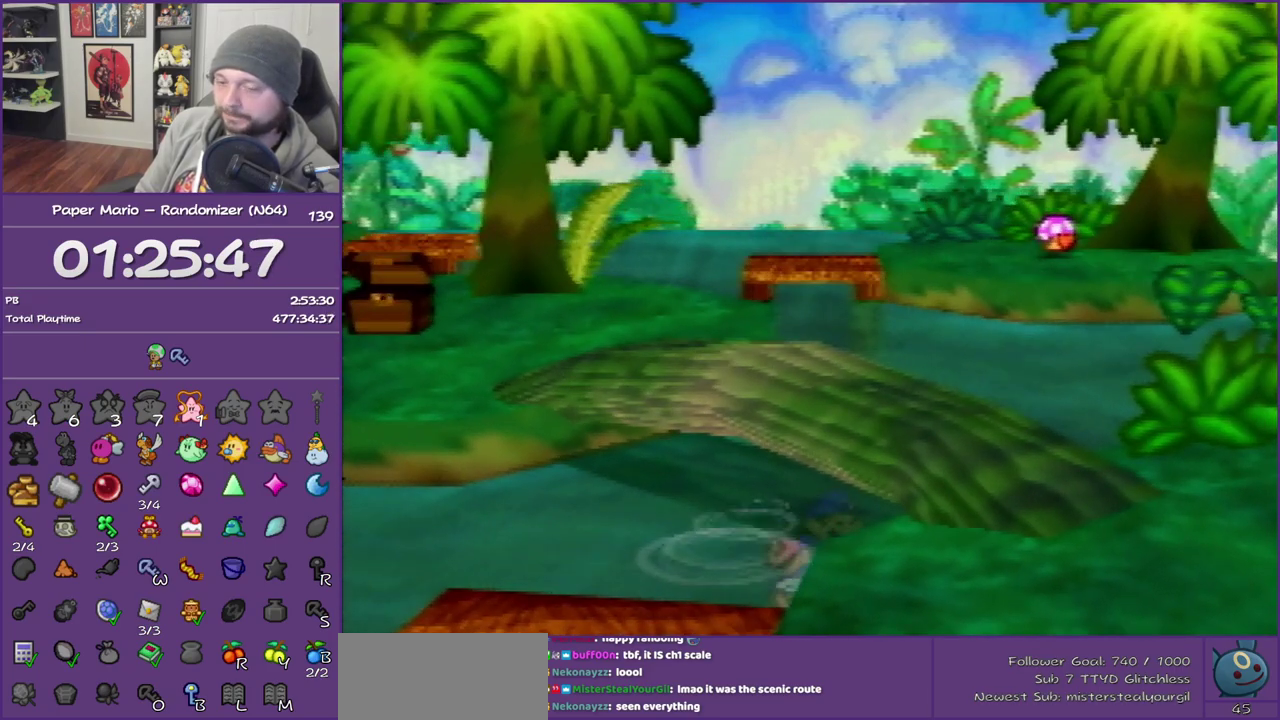
{"buttons": [], "left_stick": "up", "events": []}
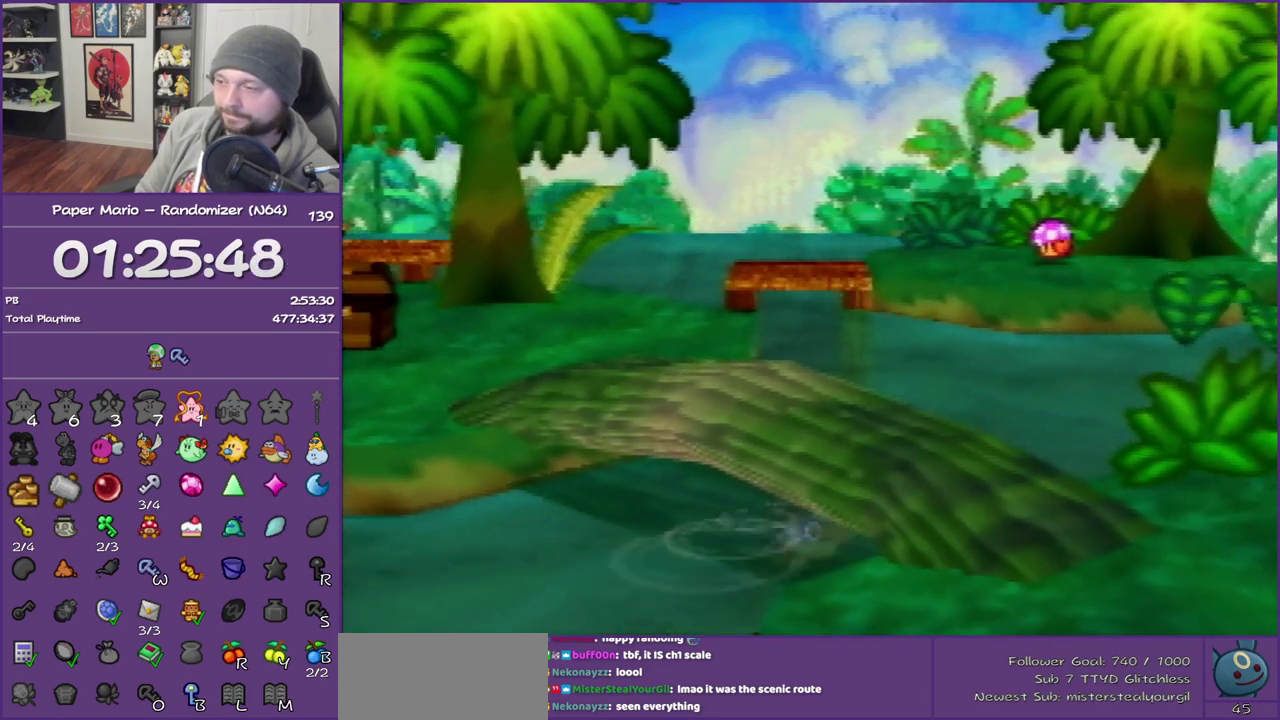
{"buttons": [], "left_stick": "up", "events": []}
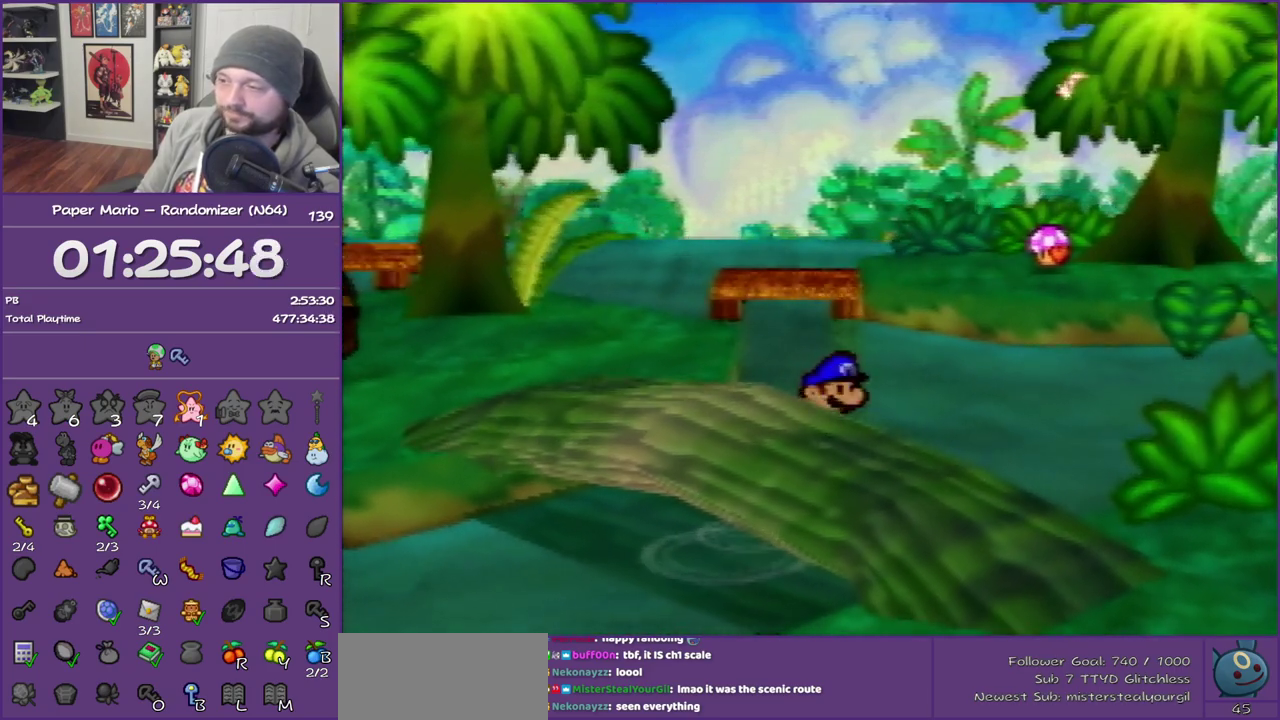
{"buttons": [], "left_stick": "up", "events": []}
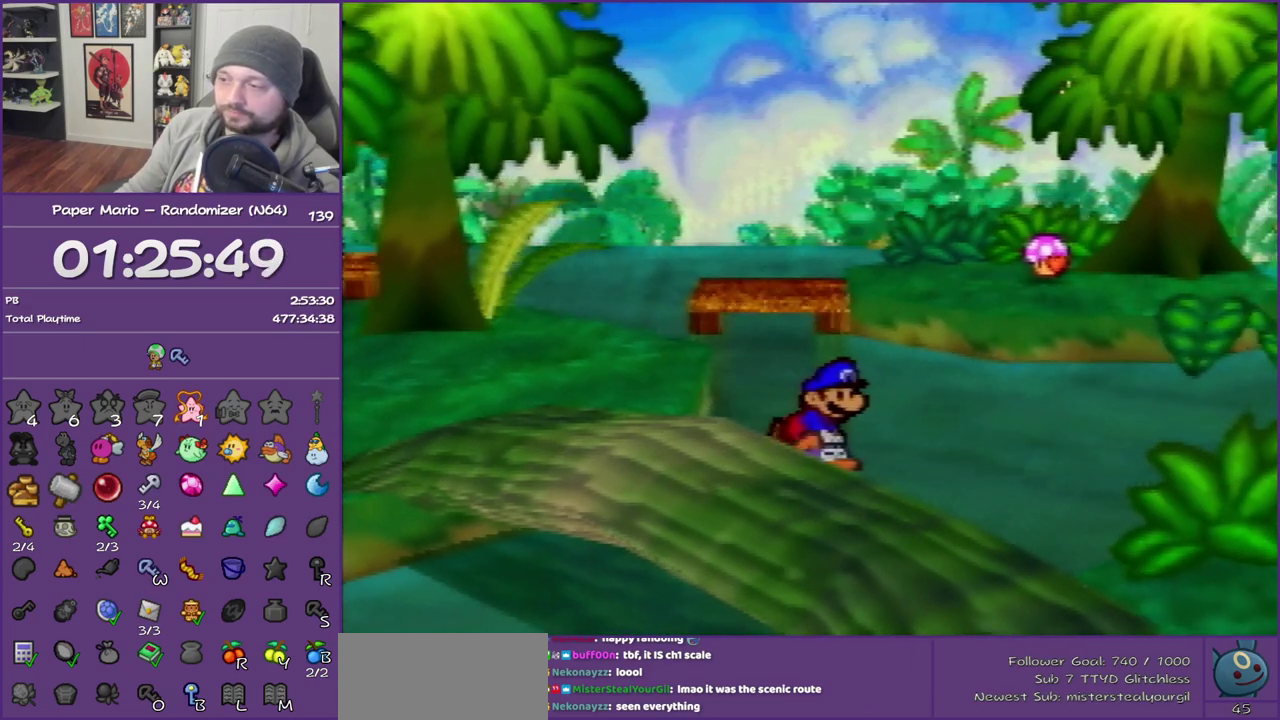
{"buttons": [], "left_stick": "up", "events": []}
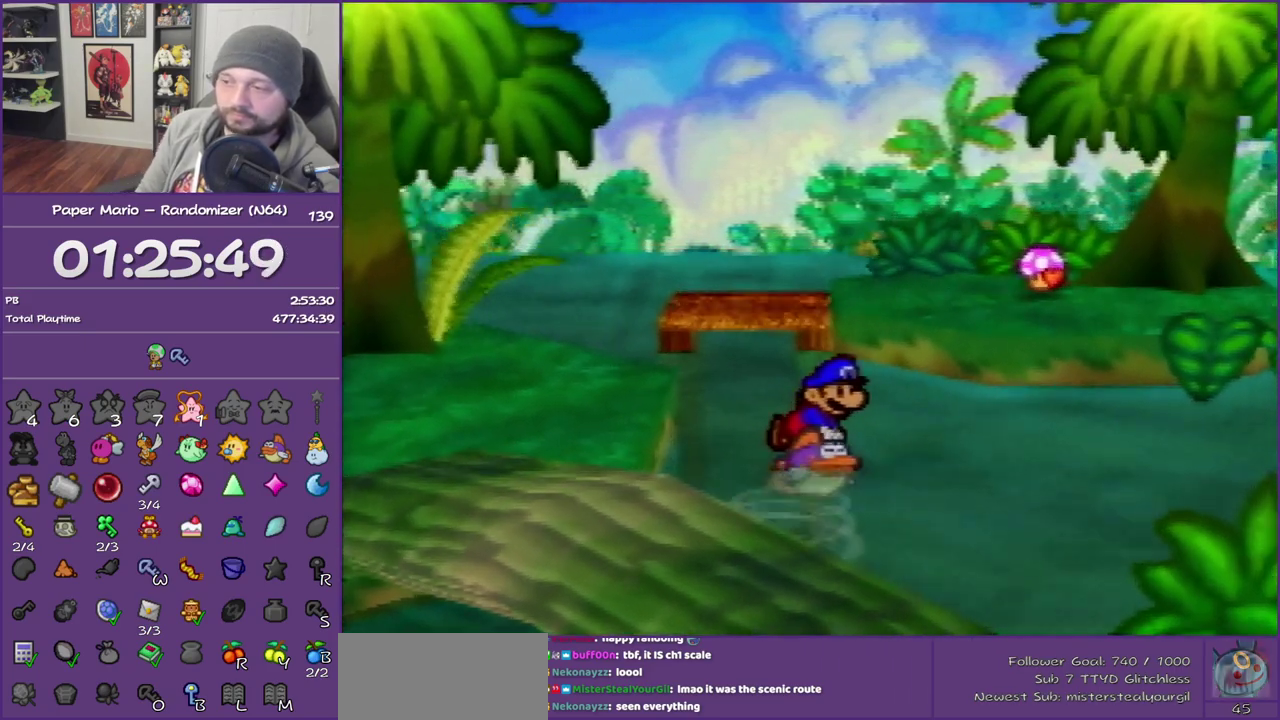
{"buttons": [], "left_stick": "up", "events": []}
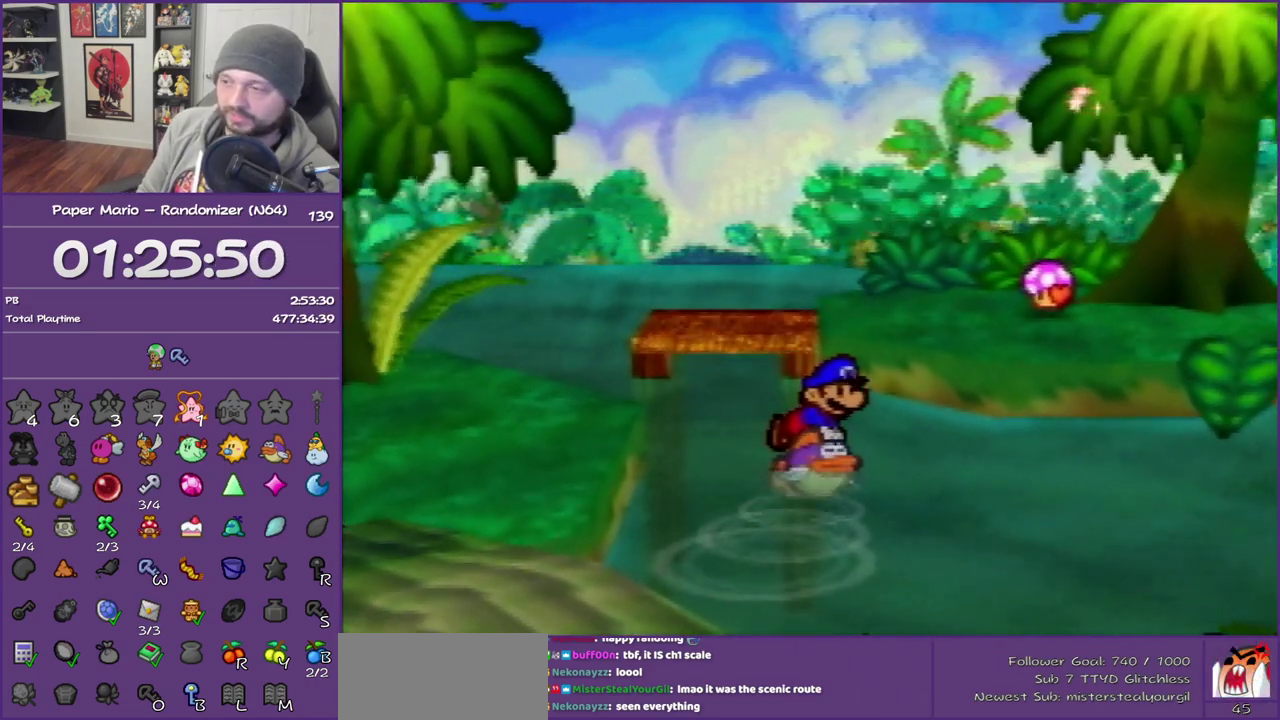
{"buttons": [], "left_stick": "up", "events": []}
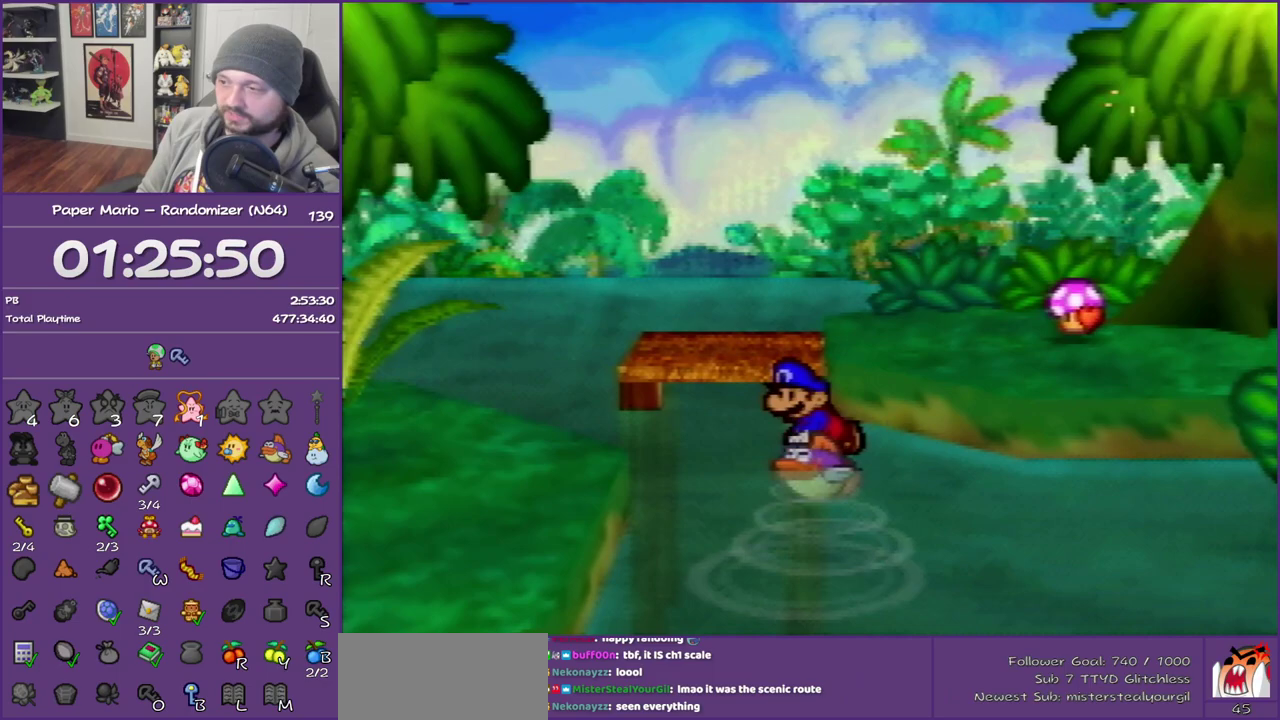
{"buttons": ["B"], "left_stick": "up", "events": [[433, "B", "down"]]}
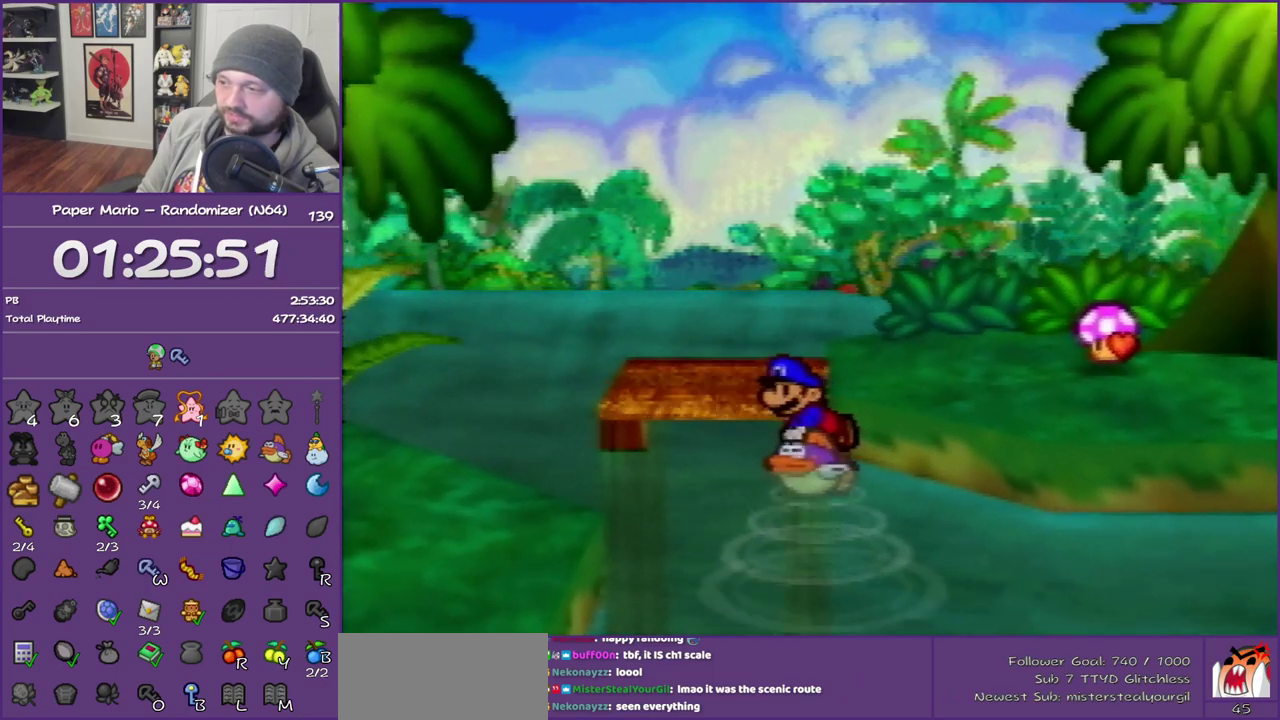
{"buttons": [], "left_stick": "right", "events": [[67, "B", "up"], [133, "B", "down"], [283, "B", "up"], [283, "left_stick", "up-right"], [383, "left_stick", "right"]]}
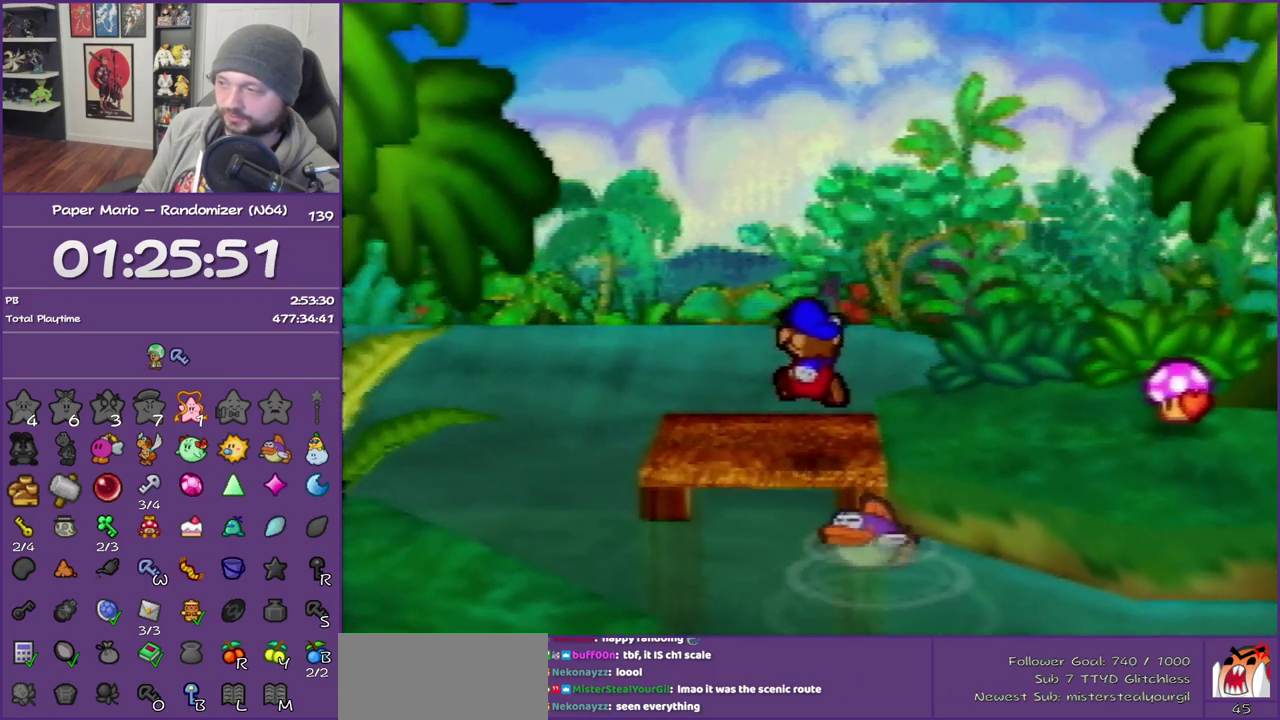
{"buttons": [], "left_stick": "down-right", "events": [[167, "left_stick", "down-right"]]}
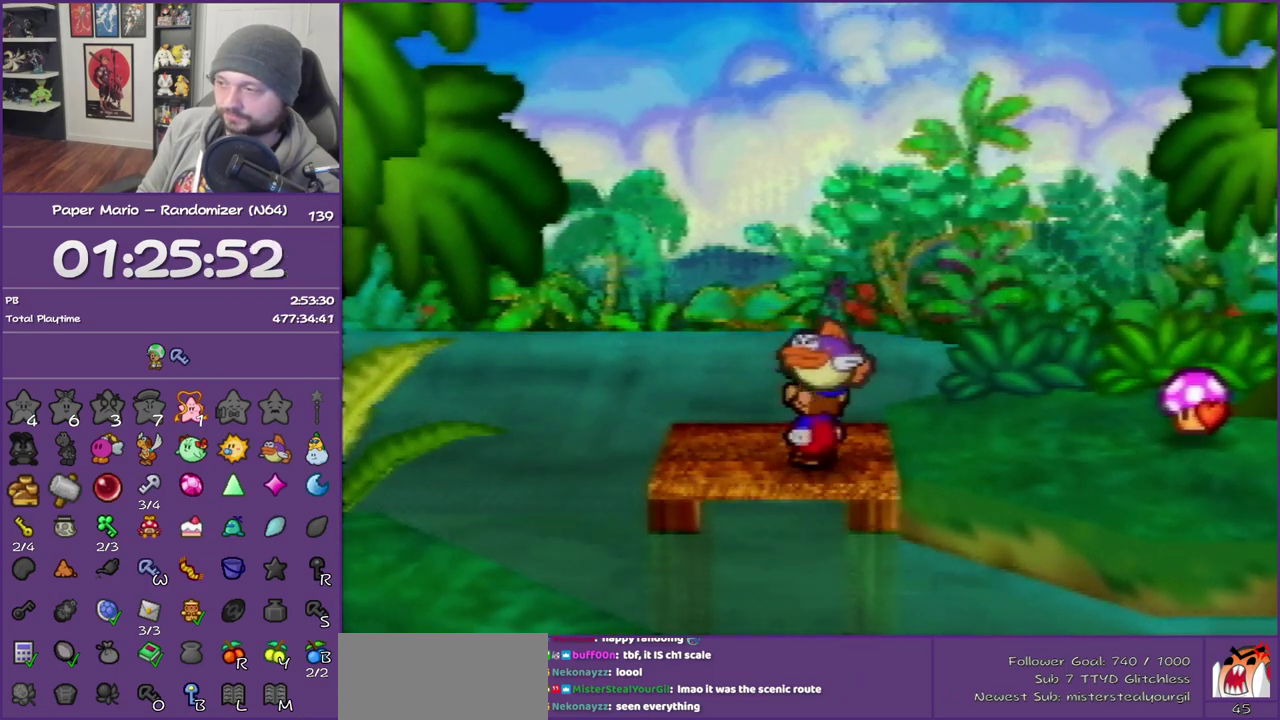
{"buttons": [], "left_stick": "right", "events": [[150, "Z", "down"], [217, "Z", "up"], [317, "Z", "down"], [467, "Z", "up"], [467, "left_stick", "right"]]}
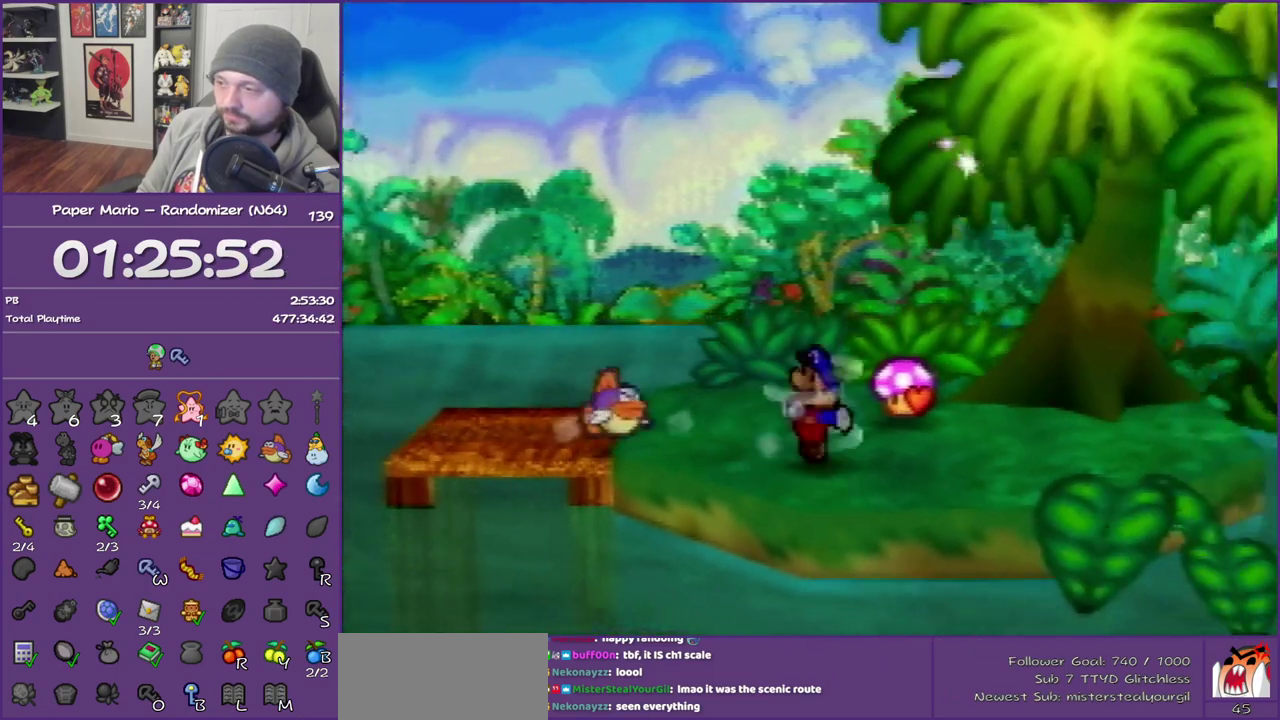
{"buttons": [], "left_stick": "up", "events": [[33, "A", "down"], [100, "left_stick", "up-right"], [150, "A", "up"], [433, "left_stick", "up"]]}
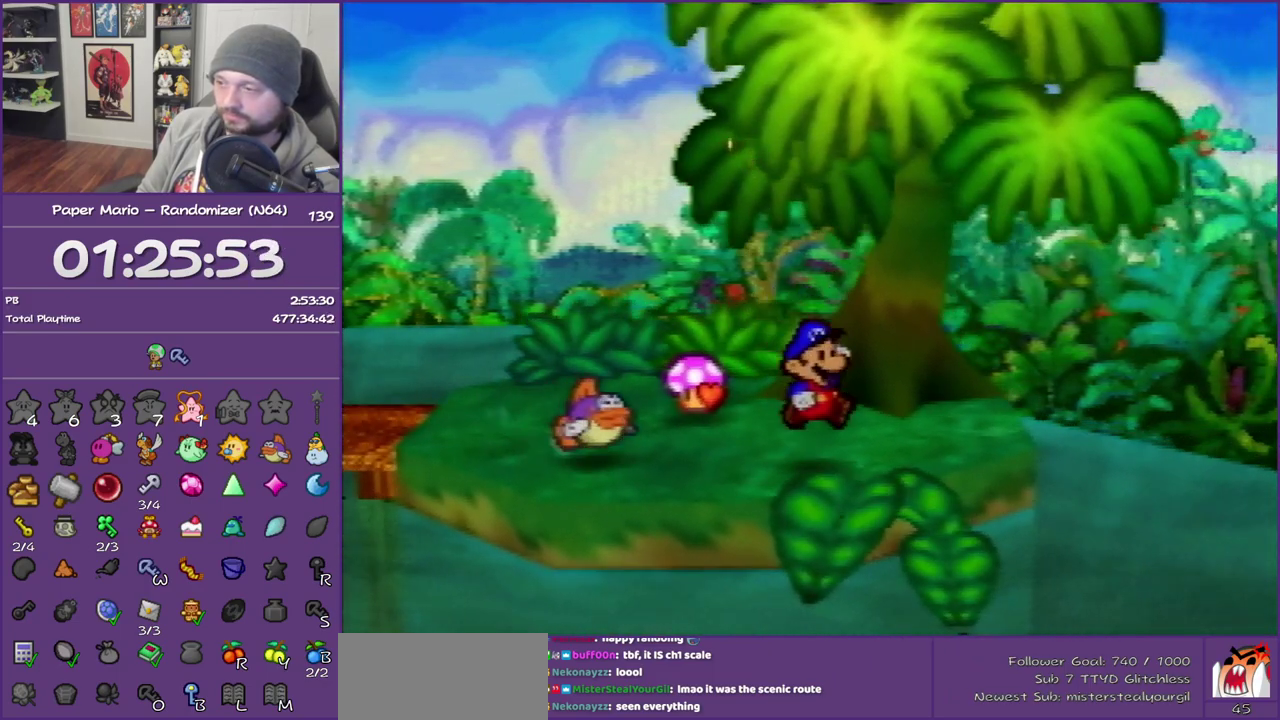
{"buttons": [], "left_stick": "center", "events": [[67, "Z", "down"], [217, "Z", "up"], [250, "B", "down"], [350, "left_stick", "center"], [433, "B", "up"]]}
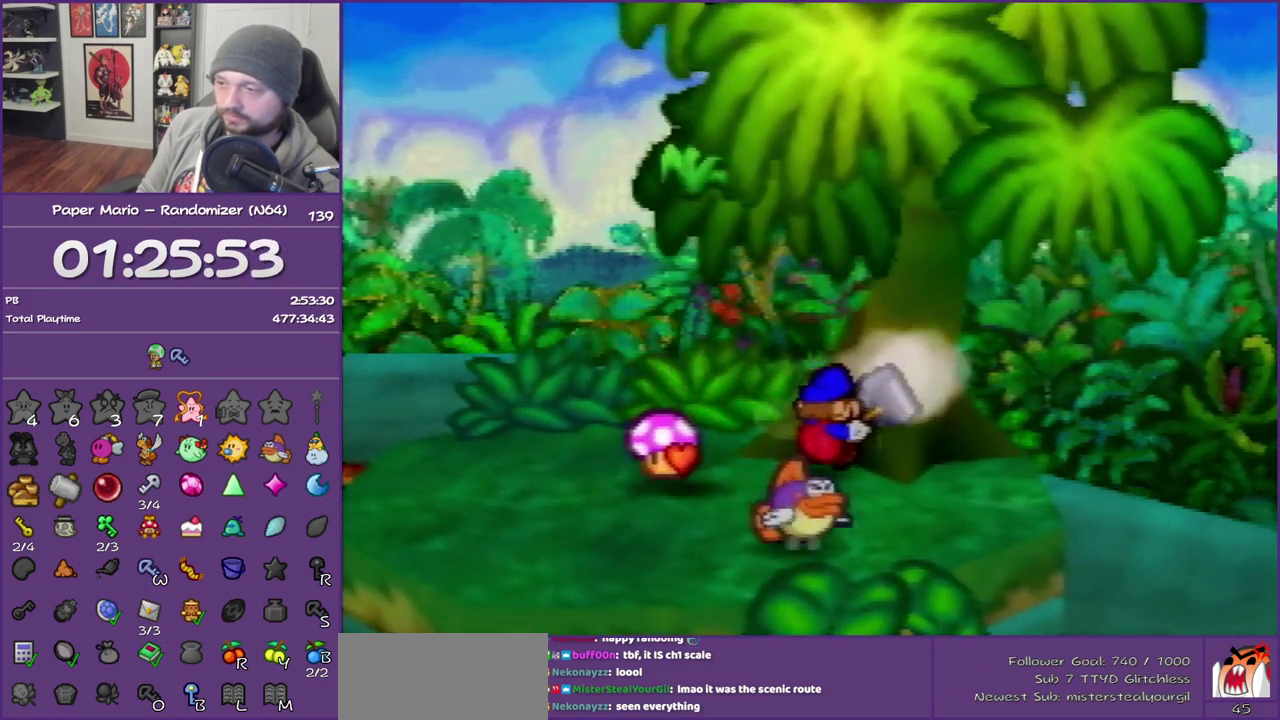
{"buttons": [], "left_stick": "down", "events": [[367, "left_stick", "down"]]}
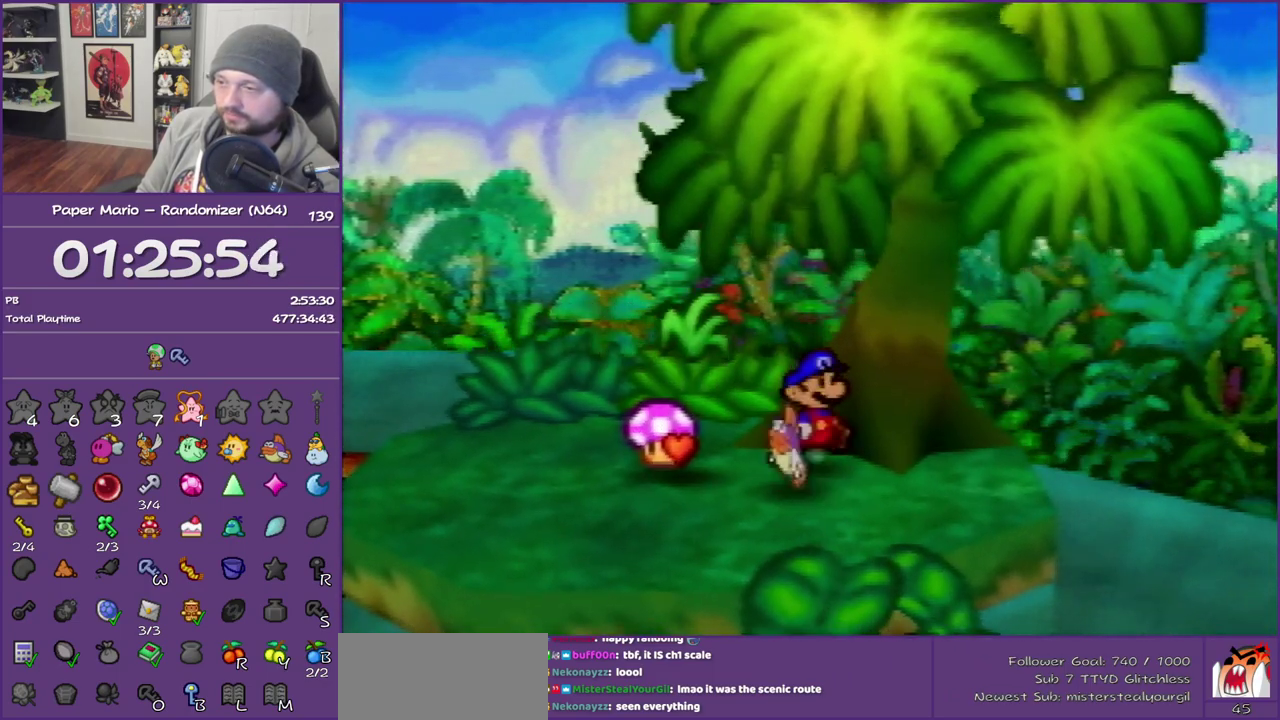
{"buttons": [], "left_stick": "left", "events": [[150, "left_stick", "down-left"], [400, "left_stick", "left"]]}
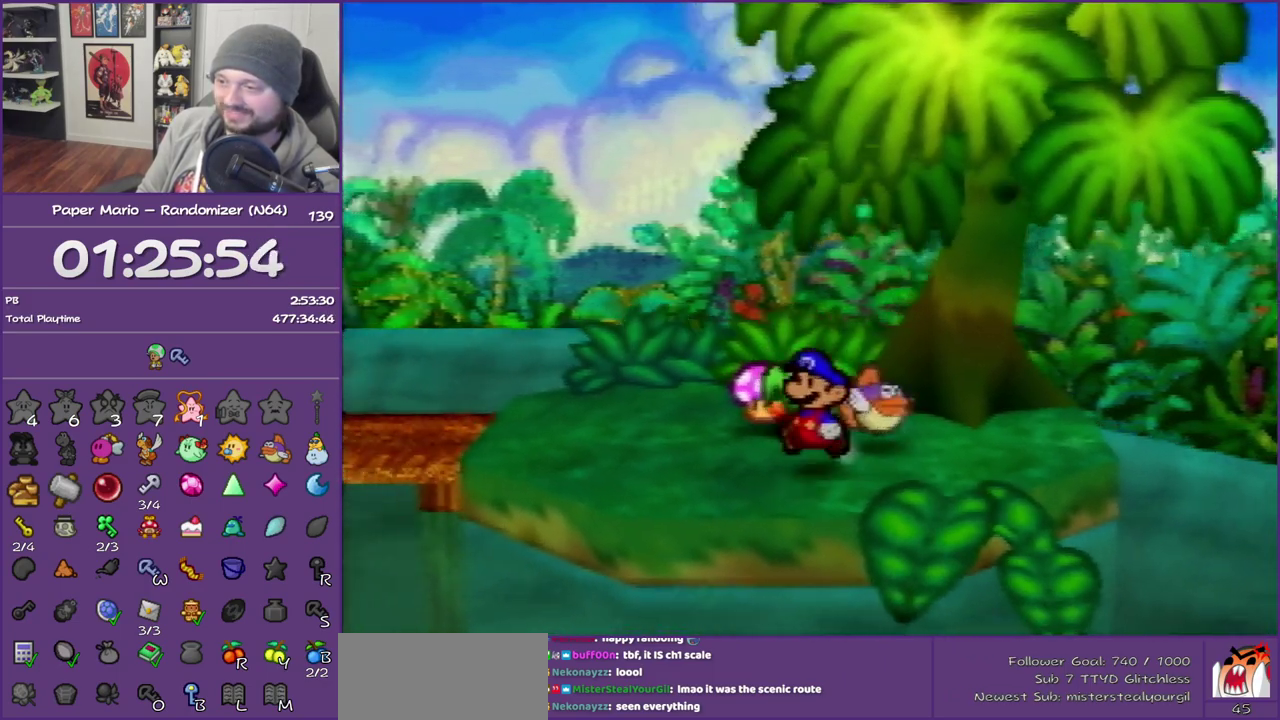
{"buttons": [], "left_stick": "up-right", "events": [[67, "left_stick", "up-left"], [350, "left_stick", "up"], [500, "left_stick", "up-right"]]}